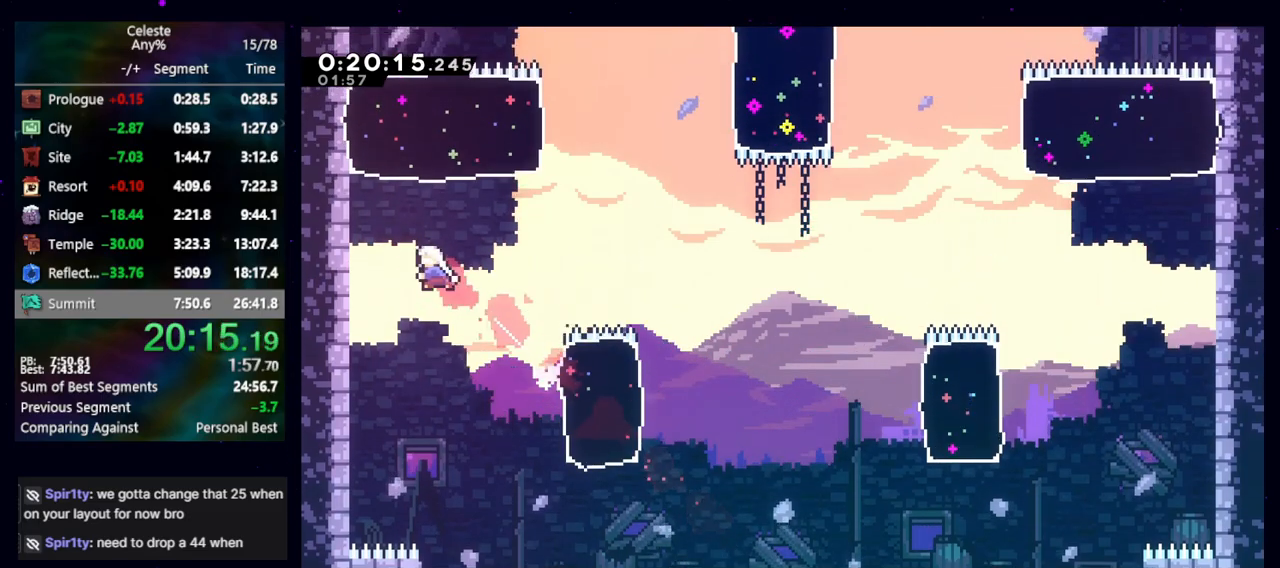
Gameplay with keyboard; each line is a JSON object with the keys held at the frame after it. "events" lists presses ("down") and releases ("up") of "cb", "dash", "dash2", "demo", "down", "grab", "jump", "jump2", "left", "pause", "rcb", "right", "talk", "up" and "upconfirm" between this image and that frame as [ms after this image, input, new state], when the widget could be followed in between. No other keys are recorded. Mouse input is not recorded. Key names are as the overlay labels them; some are game actions (e.g. jump) rather than physical keys. Not read: other_keys.
{"keys": ["left", "up"], "events": [[33, "left", "up"], [83, "dash2", "down"], [183, "dash2", "up"], [367, "left", "down"]]}
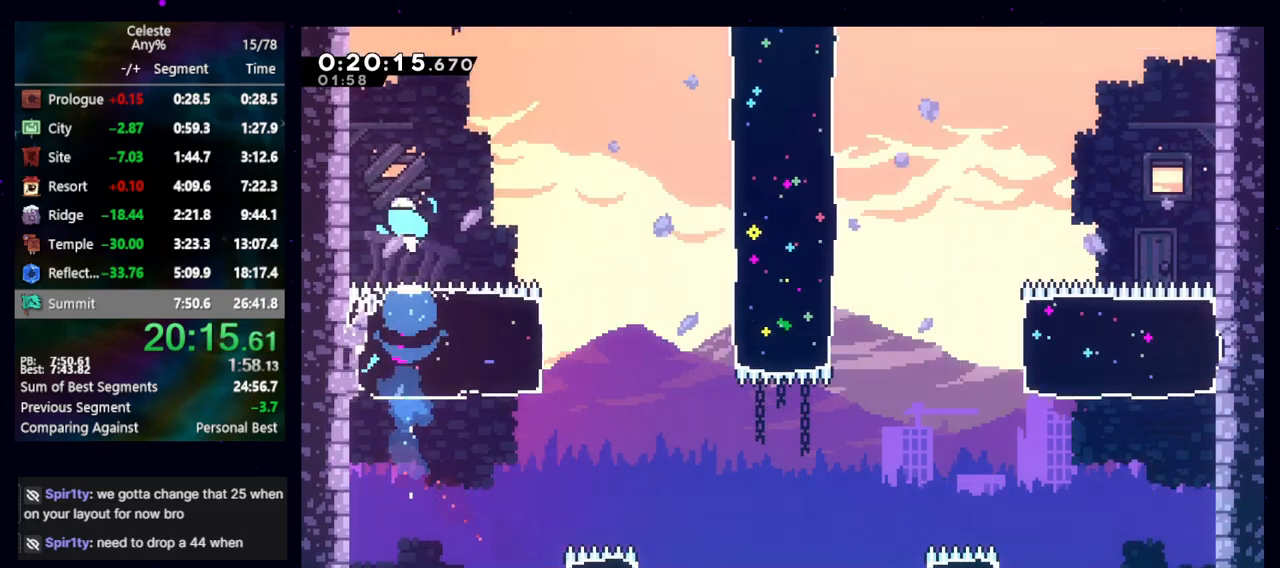
{"keys": ["jump", "right", "up"], "events": [[150, "dash2", "down"], [150, "left", "up"], [283, "dash2", "up"], [433, "jump", "down"], [483, "right", "down"]]}
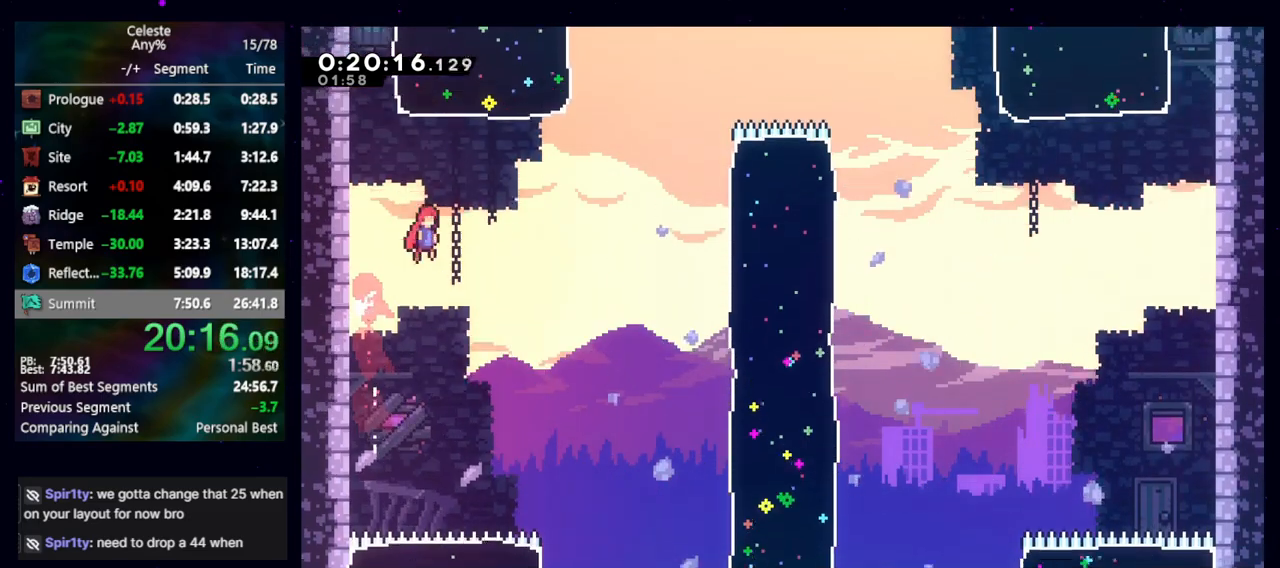
{"keys": ["up"], "events": [[317, "dash2", "down"], [317, "right", "up"], [350, "jump", "up"], [450, "dash2", "up"]]}
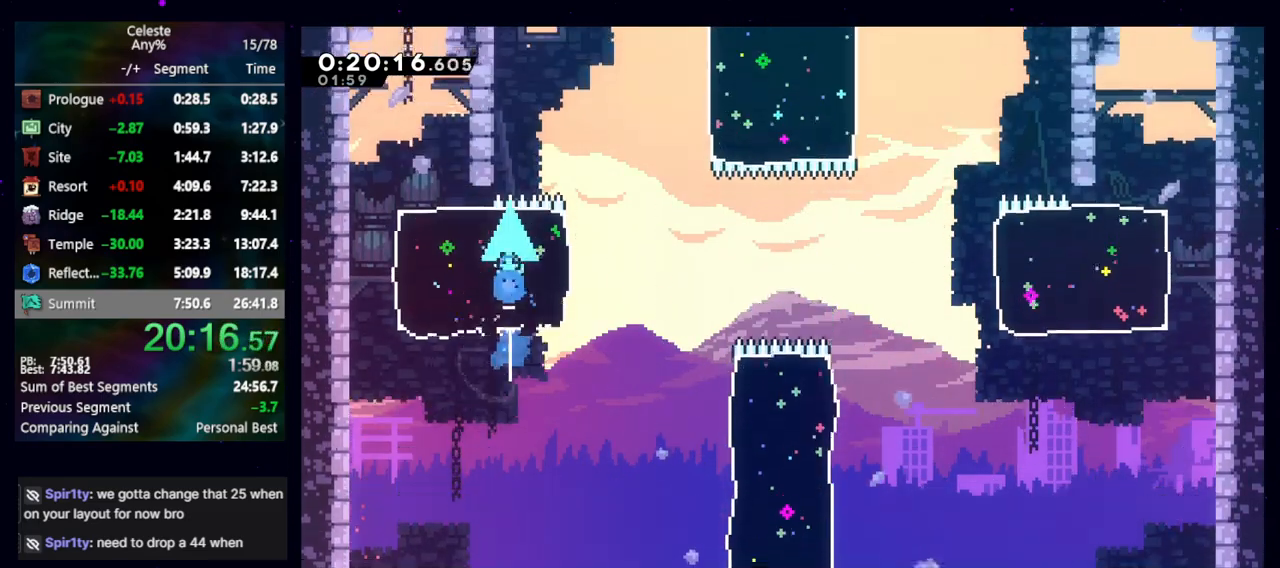
{"keys": ["dash2", "right", "up"], "events": [[50, "right", "down"], [133, "dash2", "down"], [333, "dash2", "up"], [383, "dash2", "down"]]}
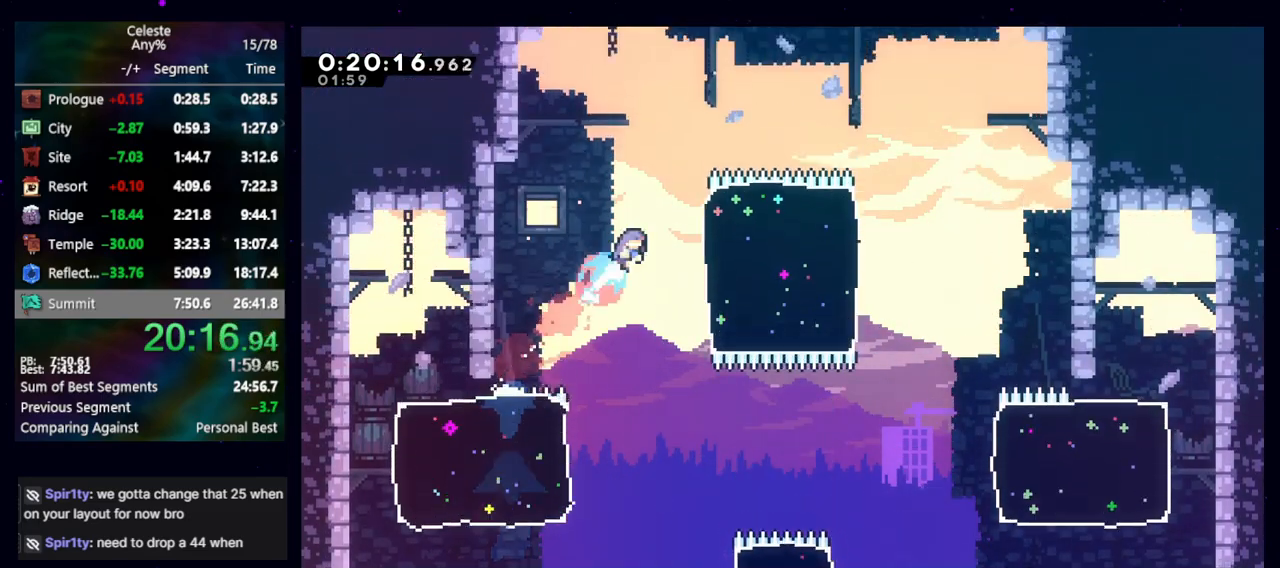
{"keys": ["up"], "events": [[50, "dash2", "up"], [100, "right", "up"], [350, "dash2", "down"], [483, "dash2", "up"]]}
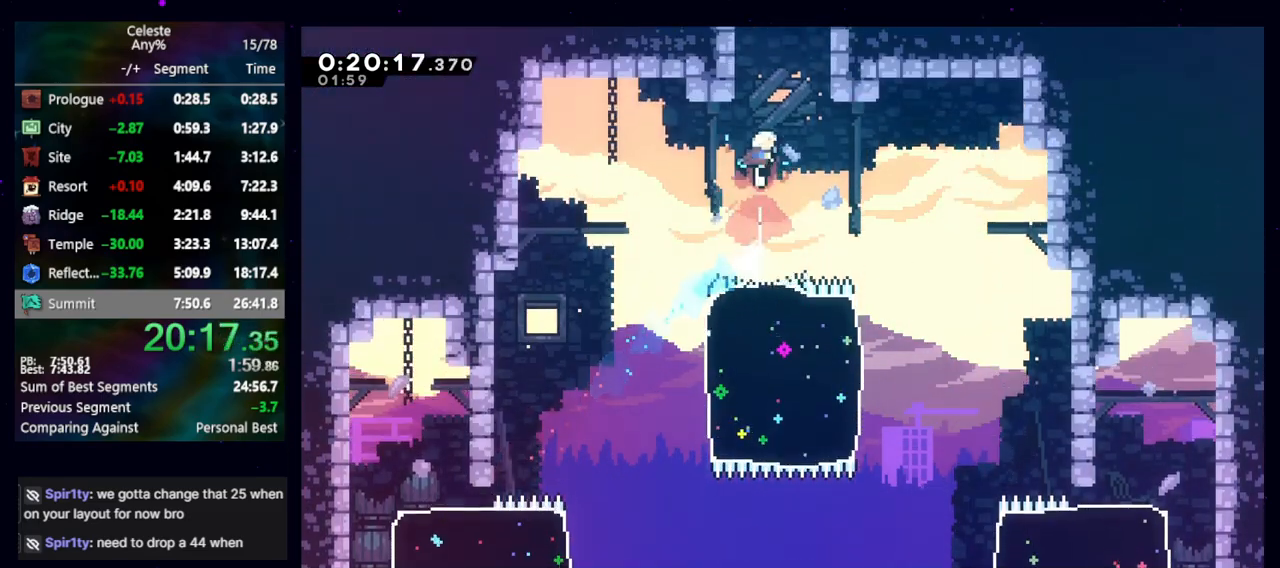
{"keys": ["right"], "events": [[83, "dash2", "down"], [217, "dash2", "up"], [300, "right", "down"], [300, "up", "up"]]}
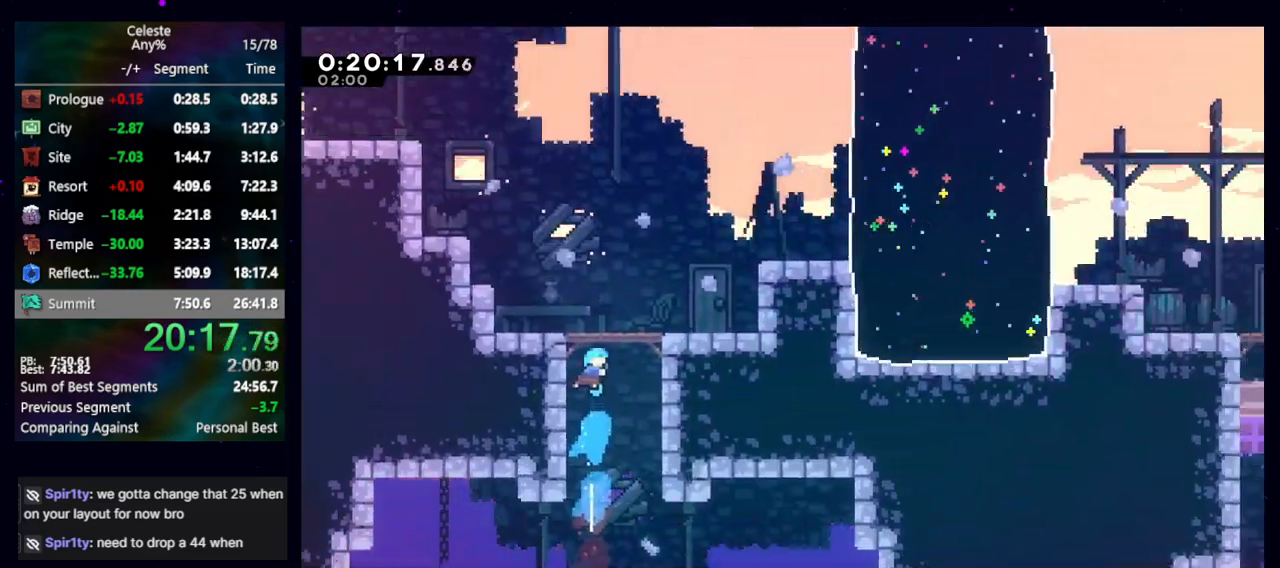
{"keys": ["jump", "right"], "events": [[467, "jump", "down"]]}
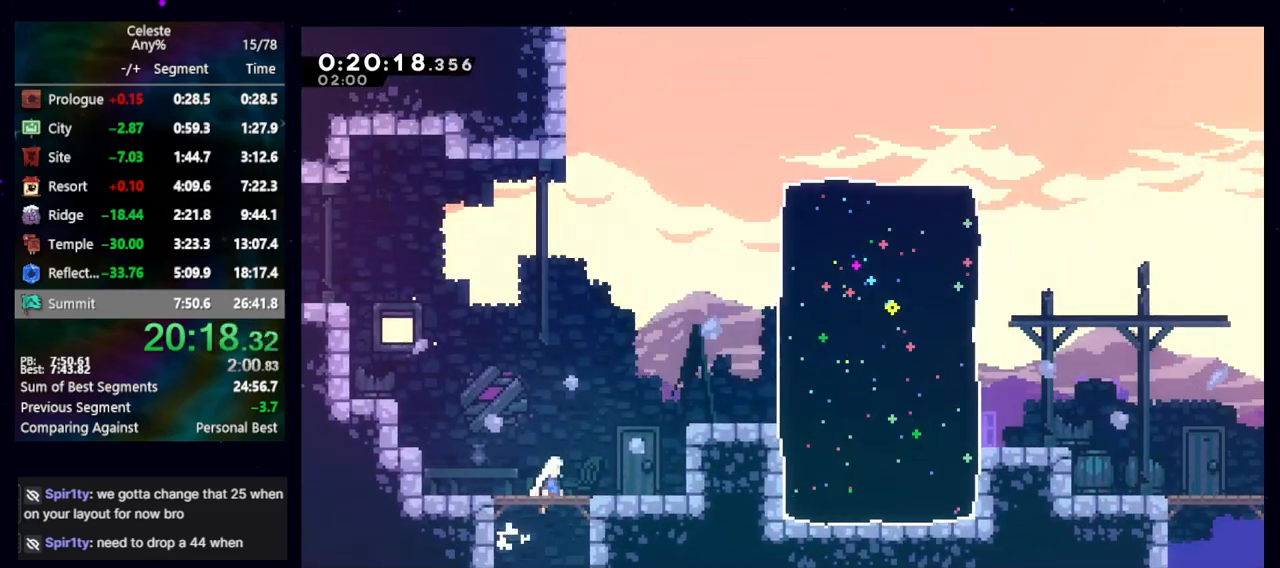
{"keys": ["demo", "jump", "right"], "events": [[233, "demo", "down"], [300, "jump", "up"], [400, "demo", "up"], [433, "jump", "down"], [467, "demo", "down"]]}
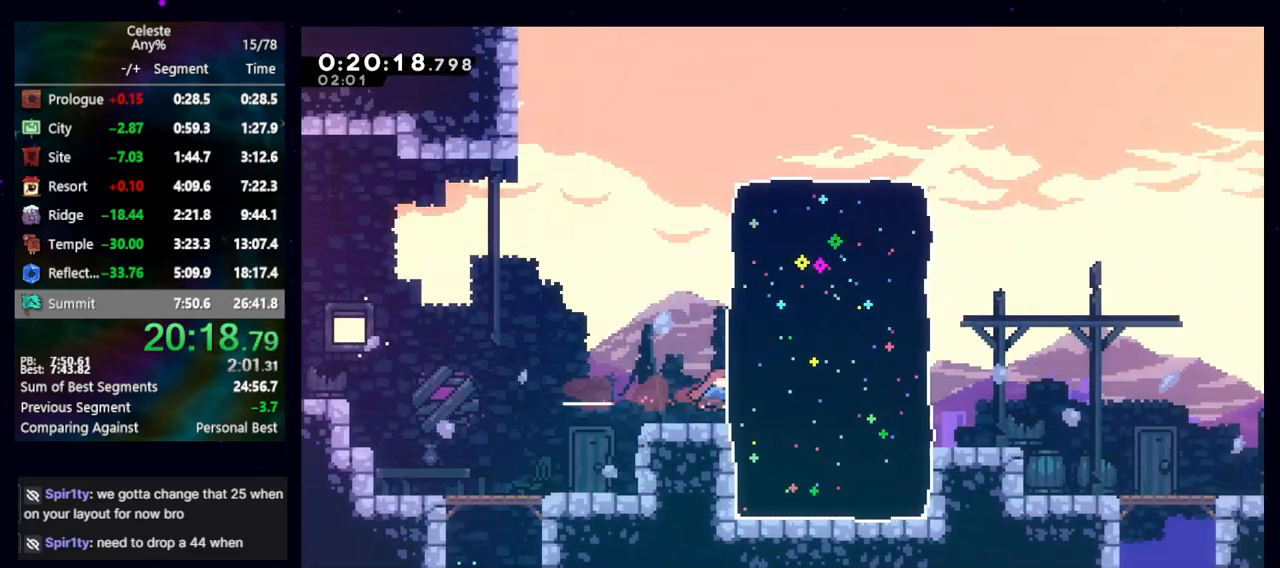
{"keys": ["dash2", "down", "jump", "jump2", "right"], "events": [[17, "jump", "up"], [117, "demo", "up"], [350, "jump", "down"], [400, "jump2", "down"], [450, "down", "down"], [500, "dash2", "down"]]}
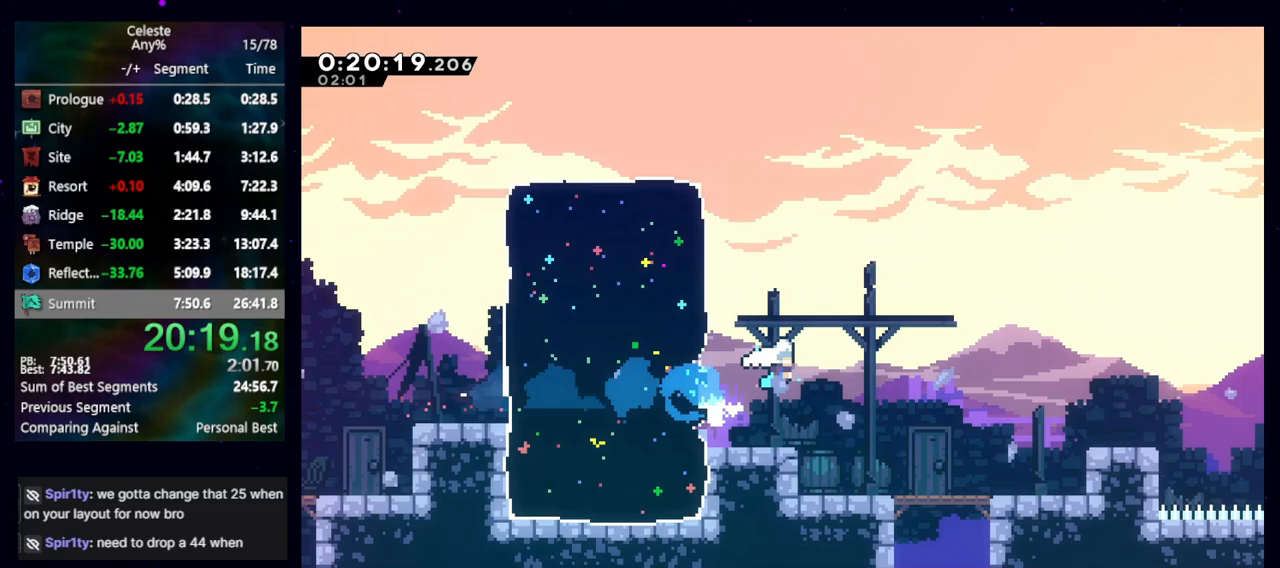
{"keys": ["dash2", "down", "right"], "events": [[50, "jump", "up"], [50, "jump2", "up"], [100, "down", "up"], [133, "dash2", "up"], [233, "jump", "down"], [417, "dash2", "down"], [417, "down", "down"], [467, "jump", "up"]]}
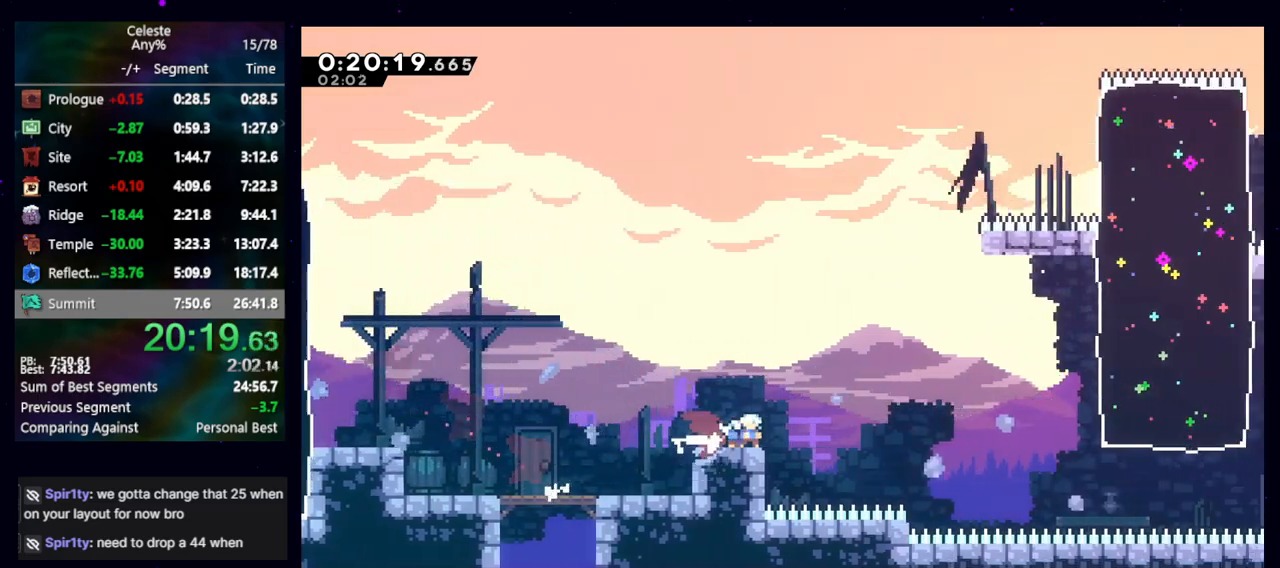
{"keys": ["dash2", "right", "up"], "events": [[67, "dash2", "up"], [67, "down", "up"], [100, "jump", "down"], [283, "jump", "up"], [433, "dash2", "down"], [433, "up", "down"]]}
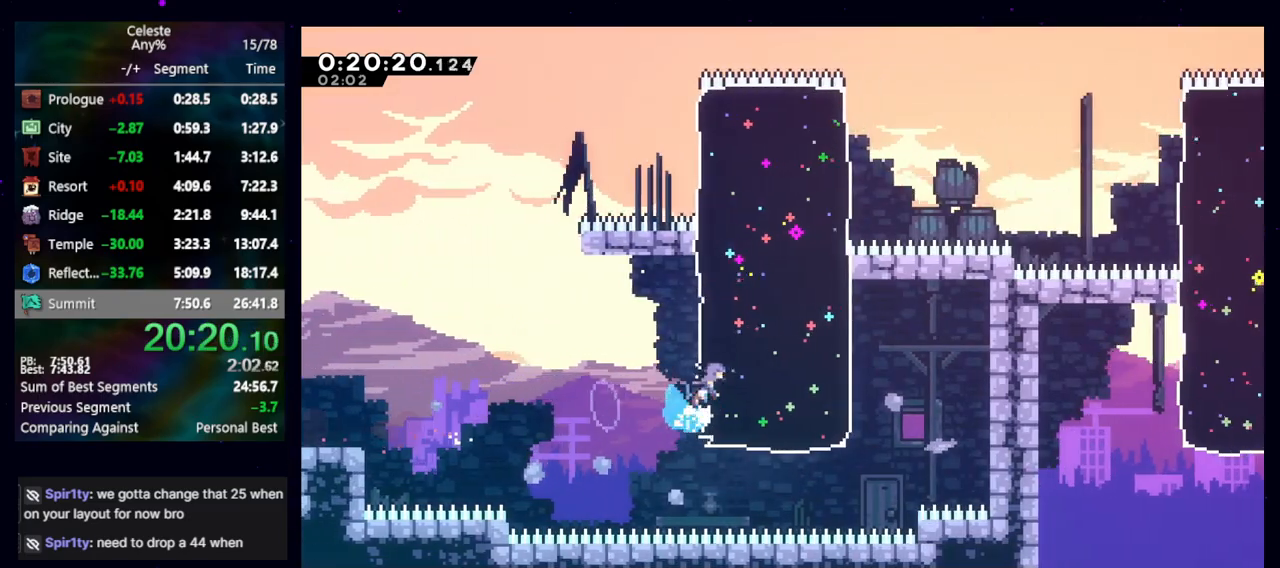
{"keys": ["right"], "events": [[33, "dash2", "up"], [83, "up", "up"], [367, "demo", "down"], [417, "jump", "down"], [483, "demo", "up"], [483, "jump", "up"]]}
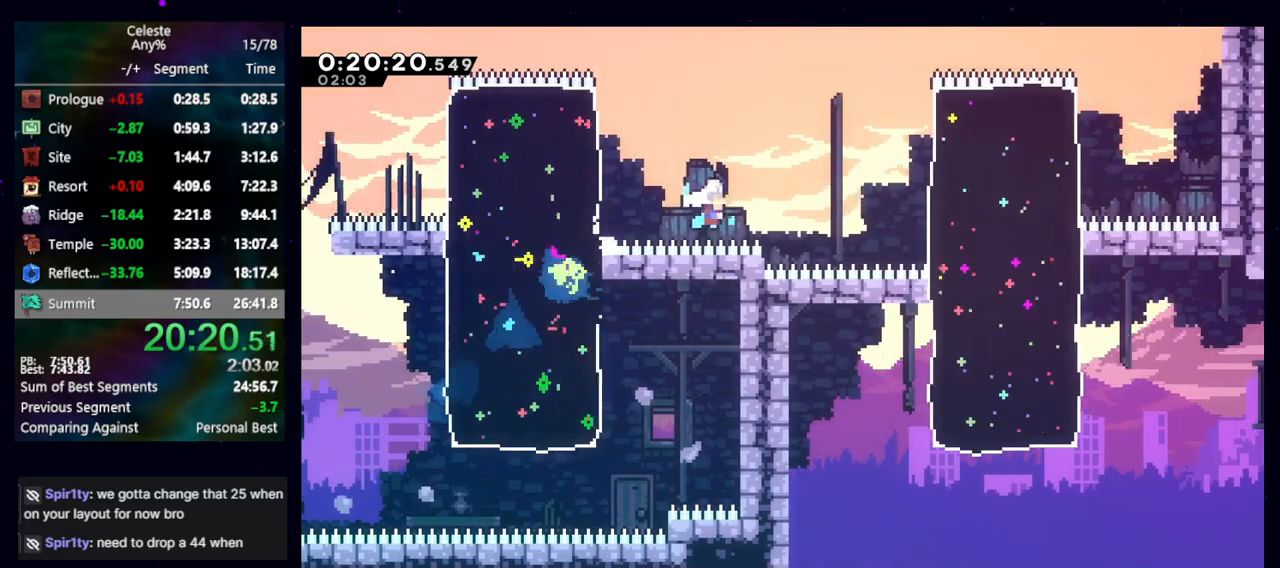
{"keys": ["right"], "events": [[233, "demo", "down"], [317, "demo", "up"]]}
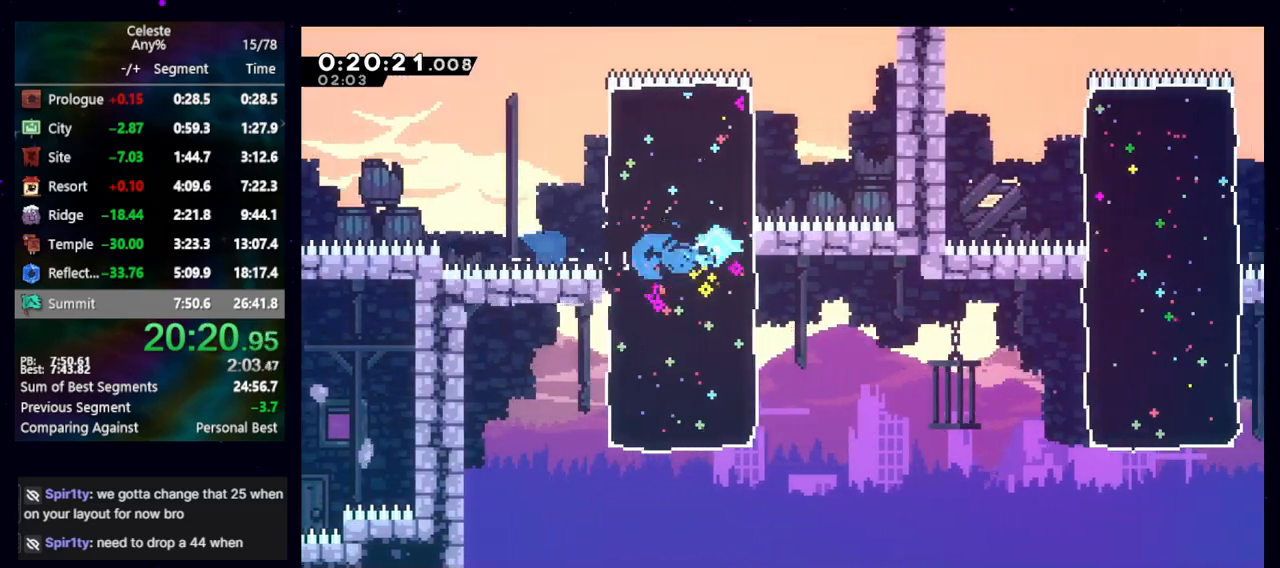
{"keys": ["dash2", "right", "up"], "events": [[50, "jump", "down"], [100, "down", "down"], [100, "jump2", "down"], [200, "dash2", "down"], [250, "jump", "up"], [250, "jump2", "up"], [283, "dash2", "up"], [283, "down", "up"], [433, "dash2", "down"], [433, "up", "down"]]}
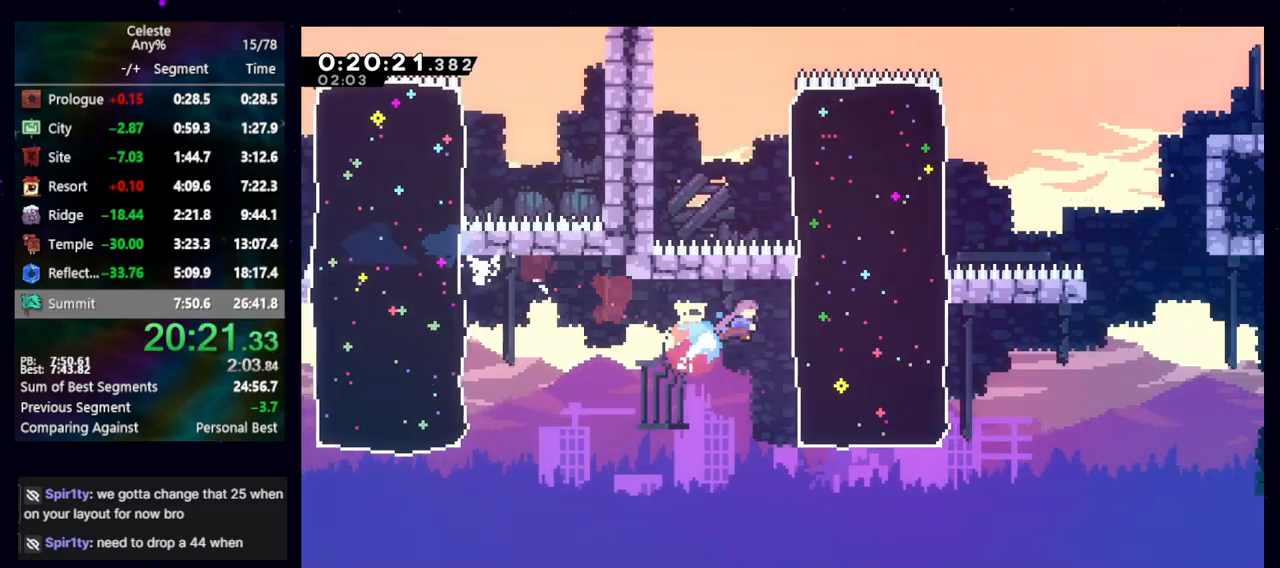
{"keys": ["demo", "right"], "events": [[33, "dash2", "up"], [117, "up", "up"], [450, "demo", "down"]]}
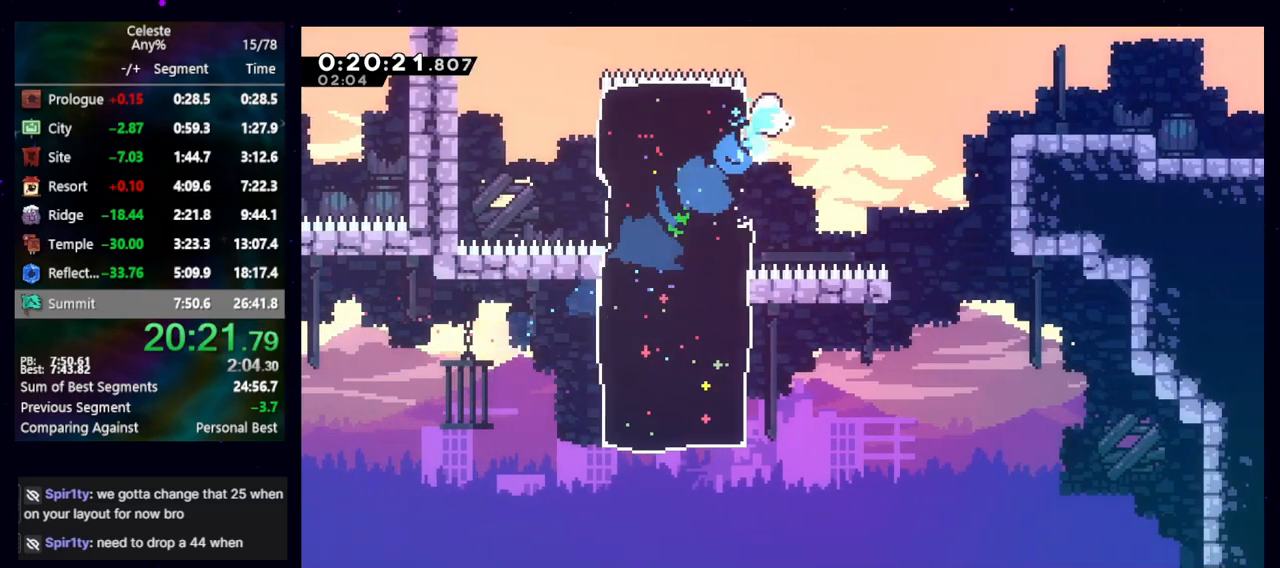
{"keys": ["down", "right"], "events": [[50, "jump", "down"], [183, "demo", "up"], [233, "jump", "up"], [333, "dash2", "down"], [333, "down", "down"], [467, "dash2", "up"]]}
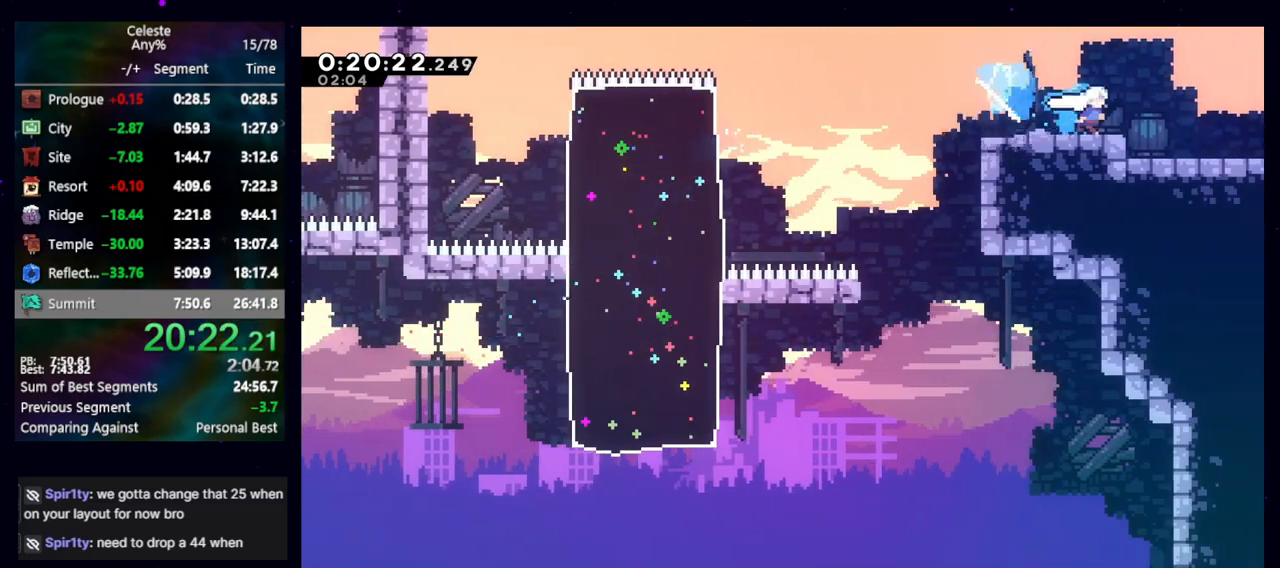
{"keys": ["down", "right"], "events": [[50, "jump", "down"], [100, "dash2", "down"], [150, "jump", "up"], [200, "dash2", "up"]]}
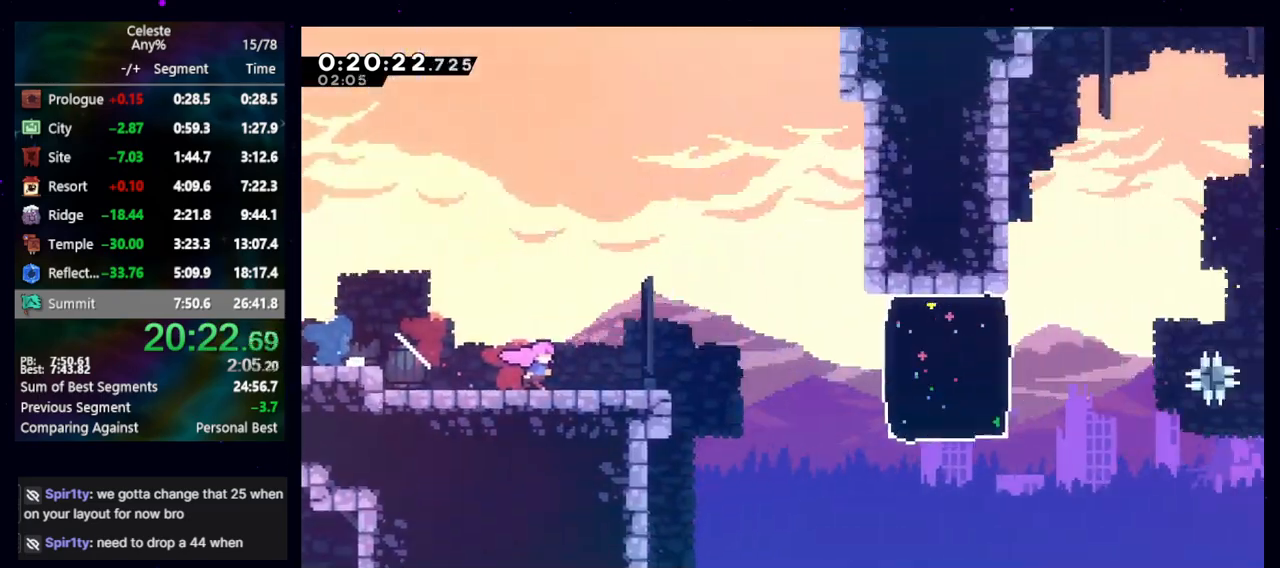
{"keys": ["dash2", "down", "jump", "right"], "events": [[400, "jump", "down"], [500, "dash2", "down"]]}
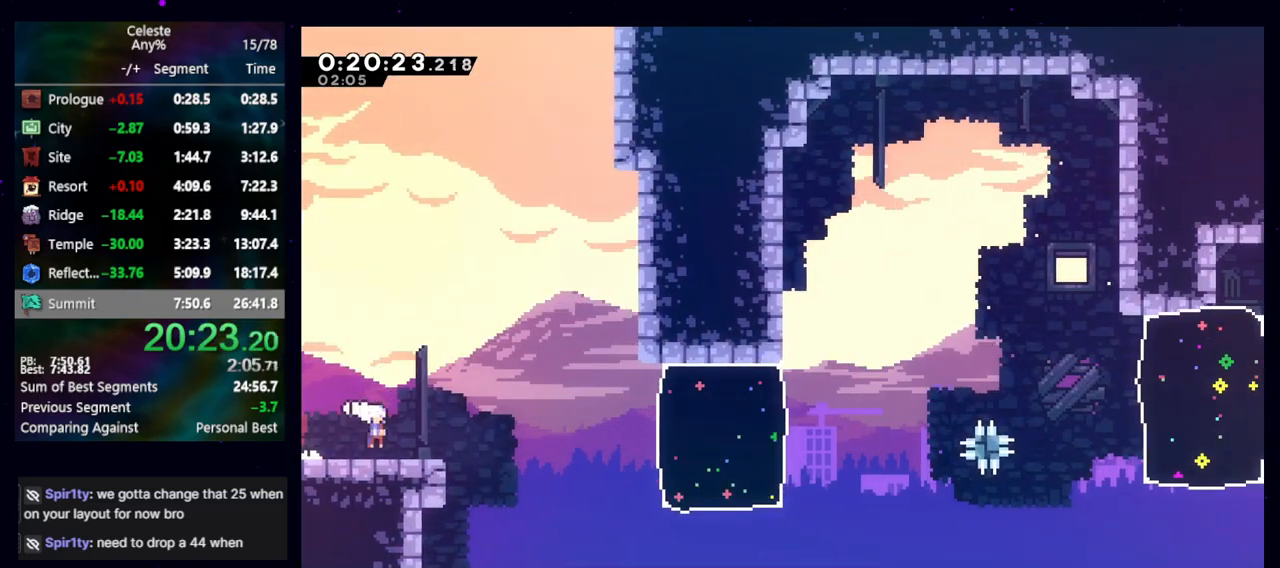
{"keys": ["right"], "events": [[33, "jump", "up"], [133, "dash2", "up"], [133, "down", "up"], [183, "jump", "down"], [317, "dash2", "down"], [367, "jump", "up"], [467, "dash2", "up"]]}
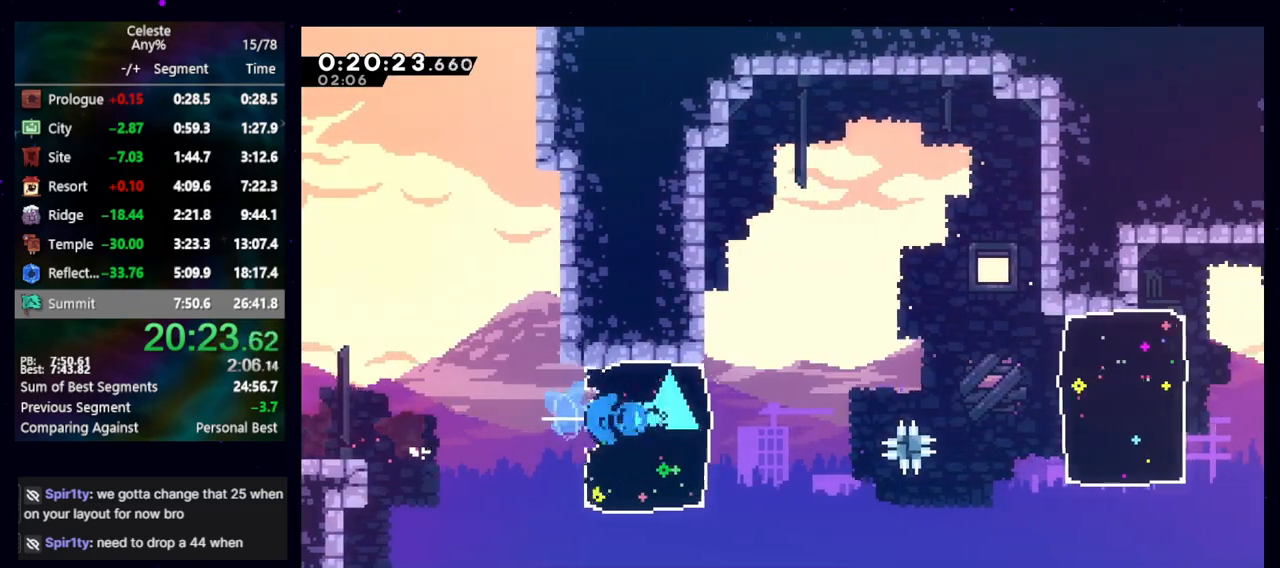
{"keys": ["right"], "events": [[150, "demo", "down"], [200, "jump", "down"], [350, "demo", "up"], [350, "jump", "up"]]}
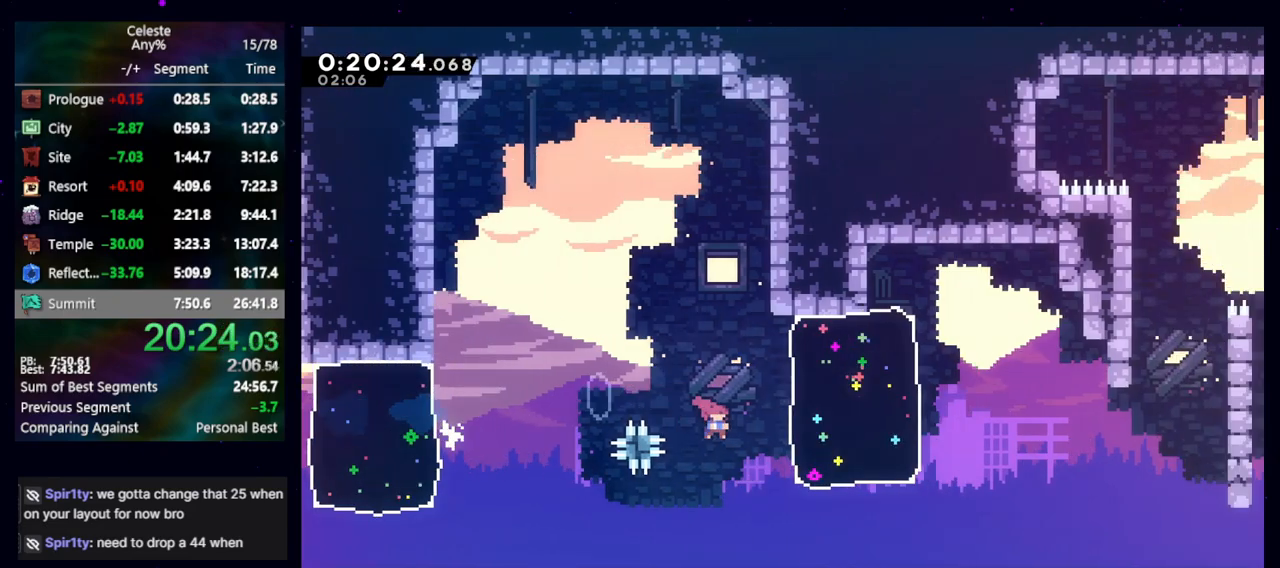
{"keys": ["dash2", "down", "jump", "jump2", "right"], "events": [[17, "demo", "down"], [117, "demo", "up"], [350, "jump", "down"], [400, "down", "down"], [400, "jump2", "down"], [500, "dash2", "down"]]}
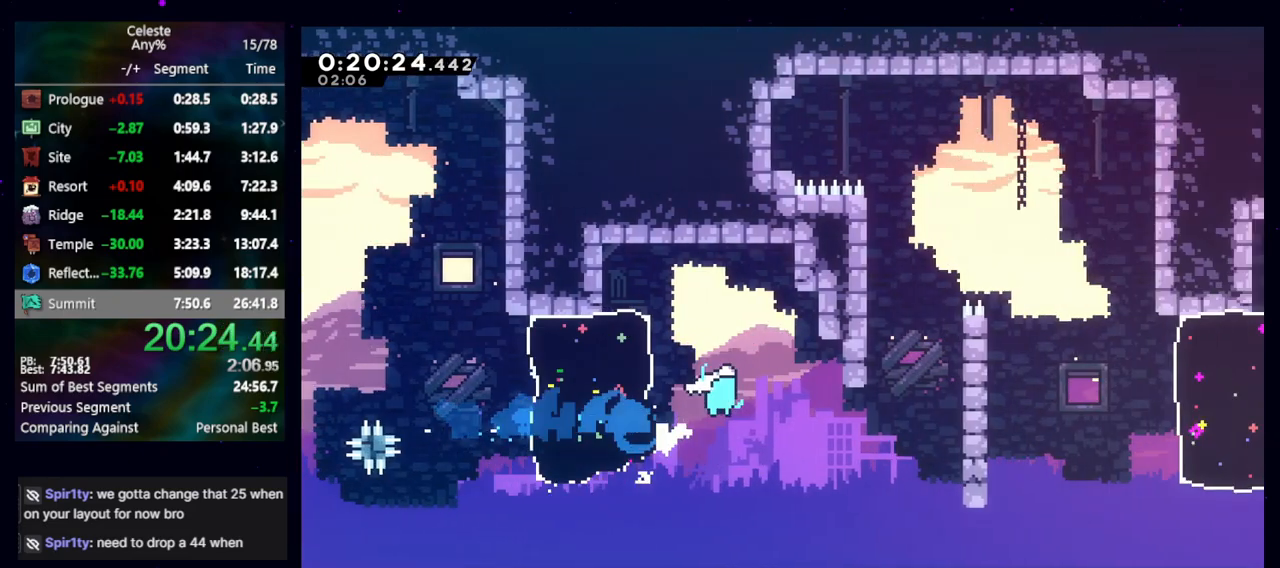
{"keys": ["dash2", "right", "up"], "events": [[83, "dash2", "up"], [83, "jump", "up"], [83, "jump2", "up"], [133, "down", "up"], [367, "dash2", "down"], [367, "up", "down"]]}
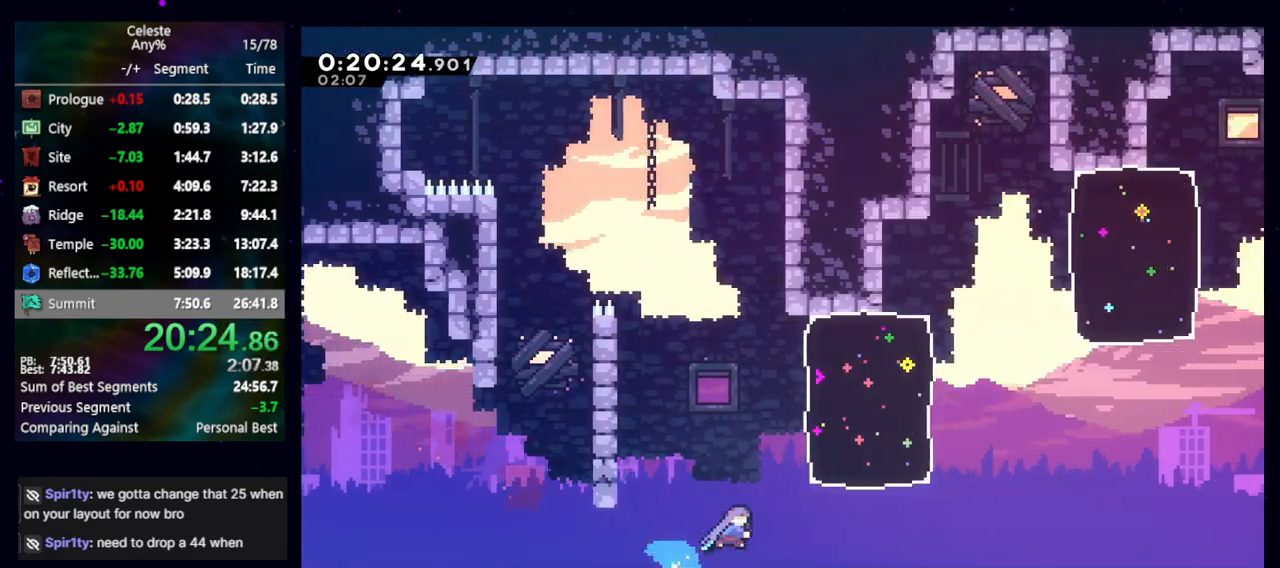
{"keys": ["dash2", "right"], "events": [[17, "dash2", "up"], [150, "up", "up"], [483, "dash2", "down"]]}
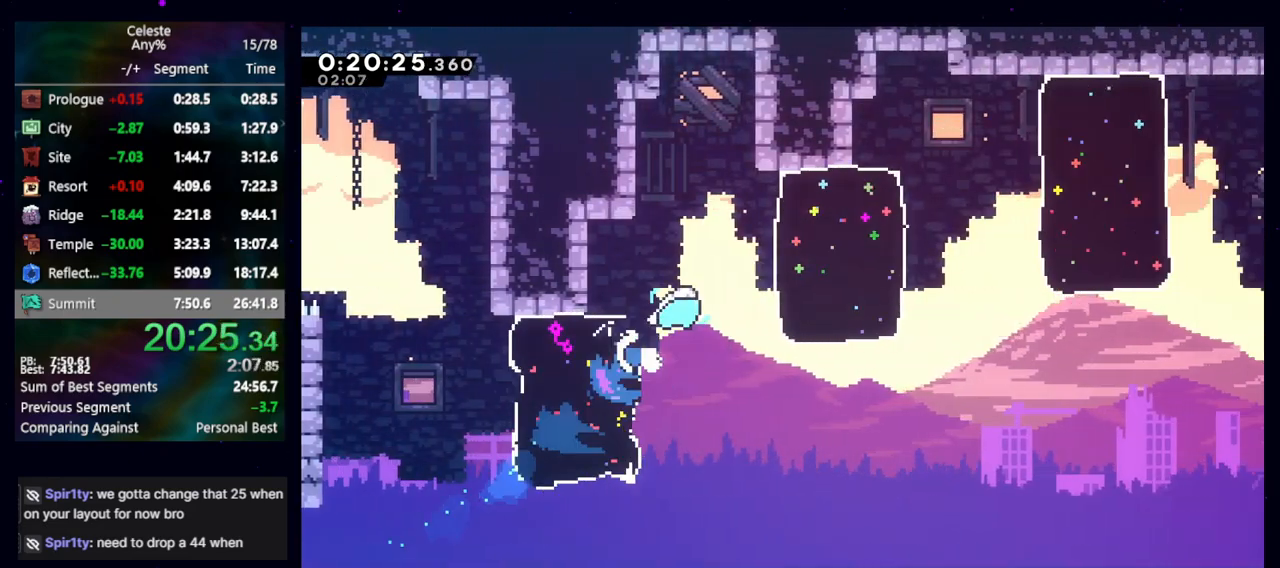
{"keys": ["dash2", "down", "jump", "jump2", "right"], "events": [[67, "dash2", "up"], [350, "jump", "down"], [400, "down", "down"], [400, "jump2", "down"], [450, "dash2", "down"]]}
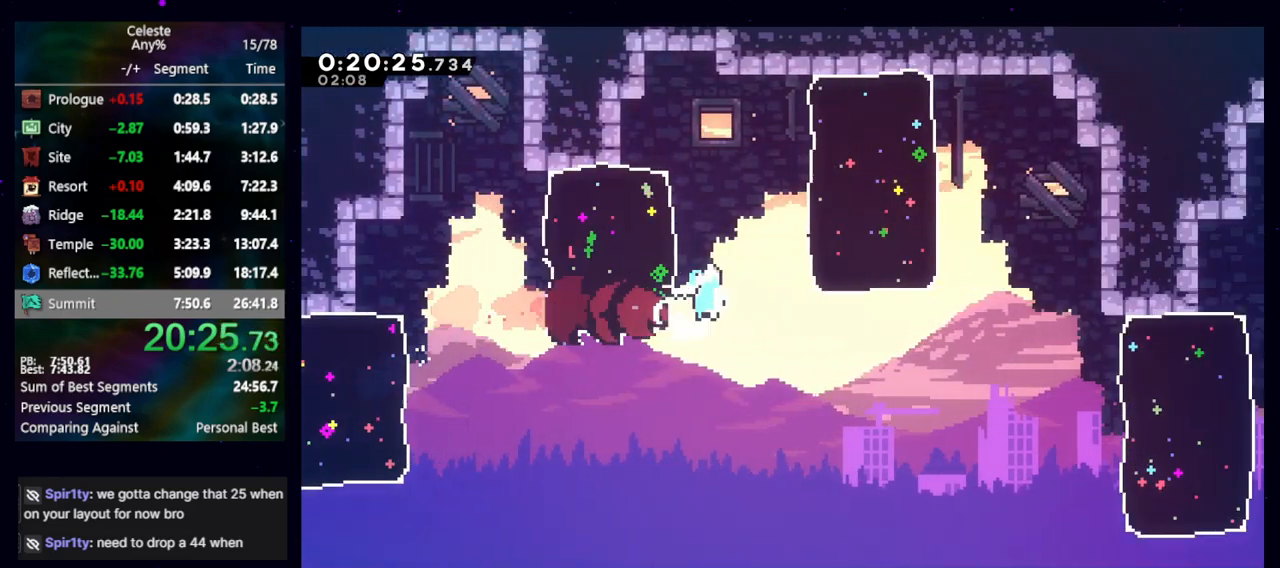
{"keys": ["right"], "events": [[33, "jump", "up"], [33, "jump2", "up"], [83, "down", "up"], [133, "dash2", "up"], [333, "dash2", "down"], [417, "dash2", "up"]]}
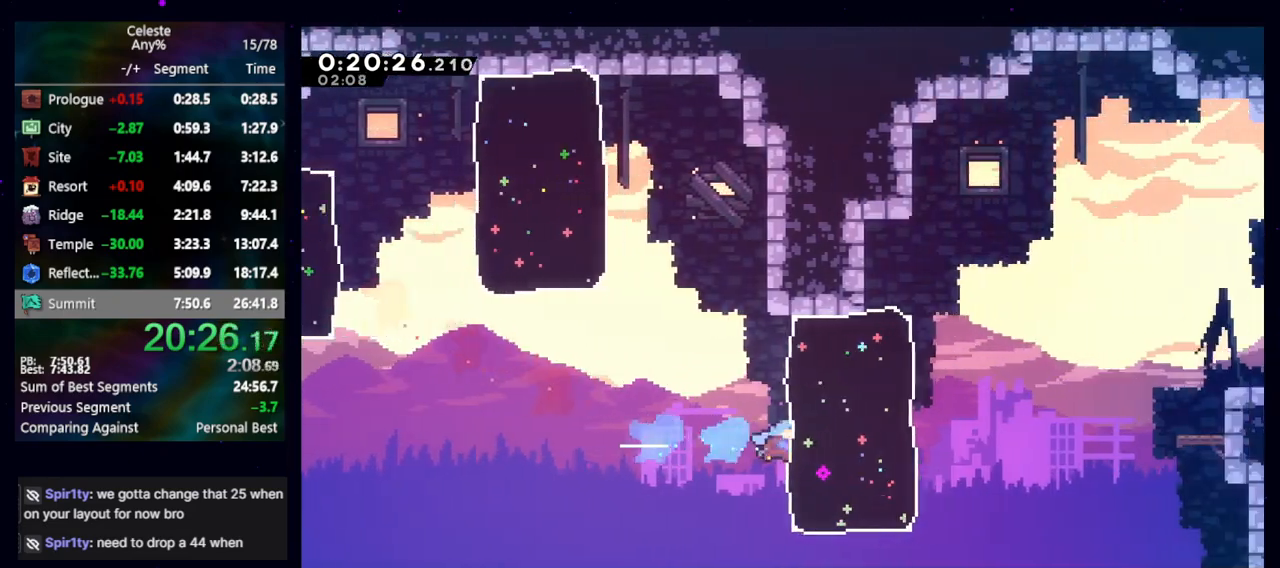
{"keys": ["jump2", "right"], "events": [[200, "jump", "down"], [283, "jump", "up"], [283, "jump2", "down"]]}
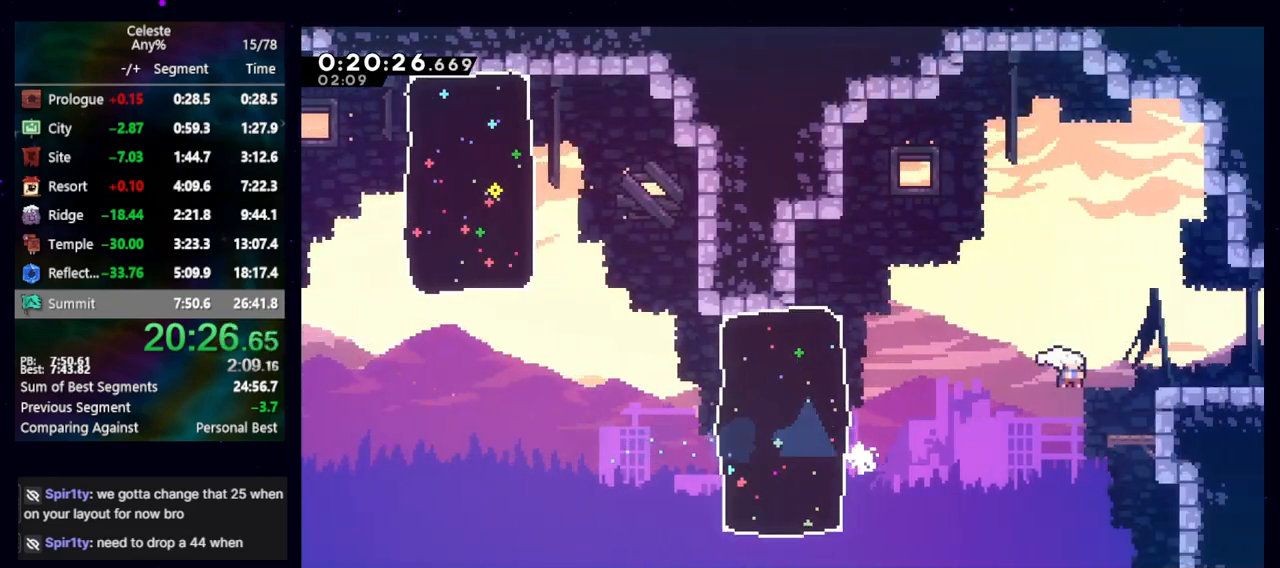
{"keys": ["right"], "events": [[33, "demo", "down"], [33, "jump2", "up"], [167, "demo", "up"], [217, "jump", "down"], [450, "jump", "up"]]}
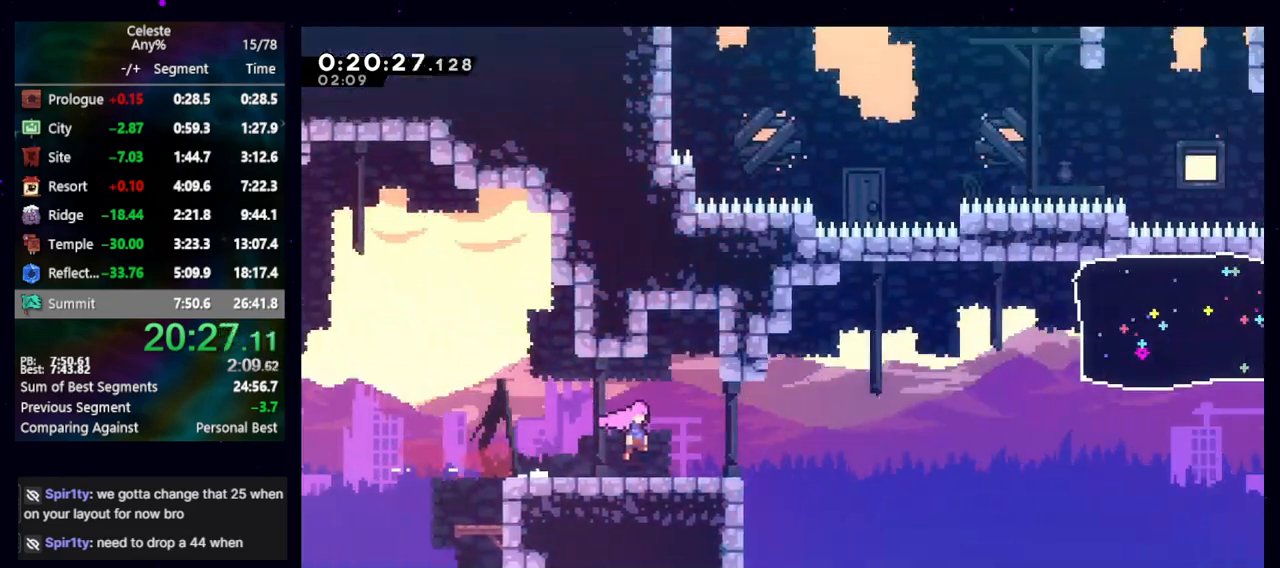
{"keys": ["dash2", "down", "right"], "events": [[467, "dash2", "down"], [467, "down", "down"]]}
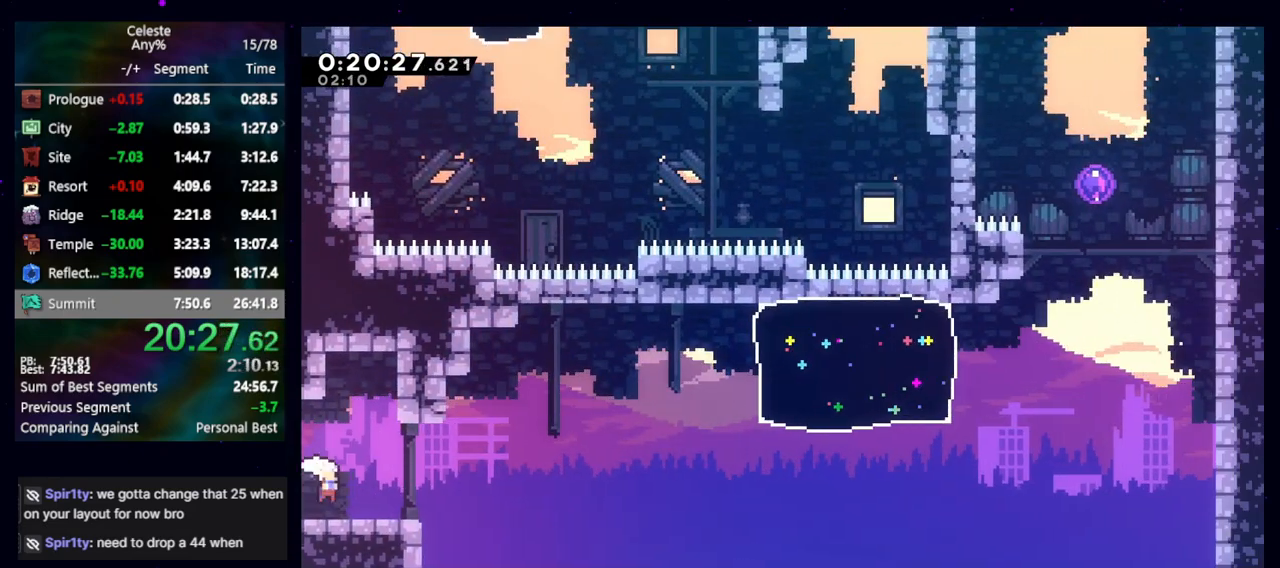
{"keys": ["jump", "right"], "events": [[100, "dash2", "up"], [150, "down", "up"], [200, "jump", "down"]]}
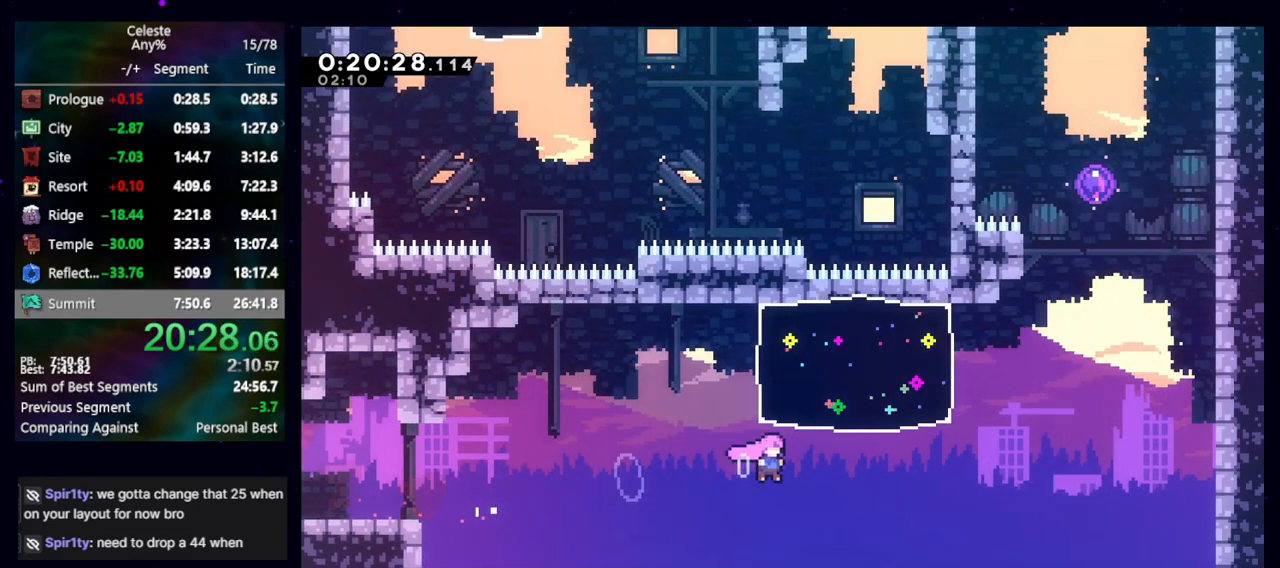
{"keys": ["dash2", "jump", "jump2", "right", "up"], "events": [[17, "demo", "down"], [17, "up", "down"], [67, "jump", "up"], [167, "demo", "up"], [350, "jump", "down"], [450, "jump2", "down"], [500, "dash2", "down"]]}